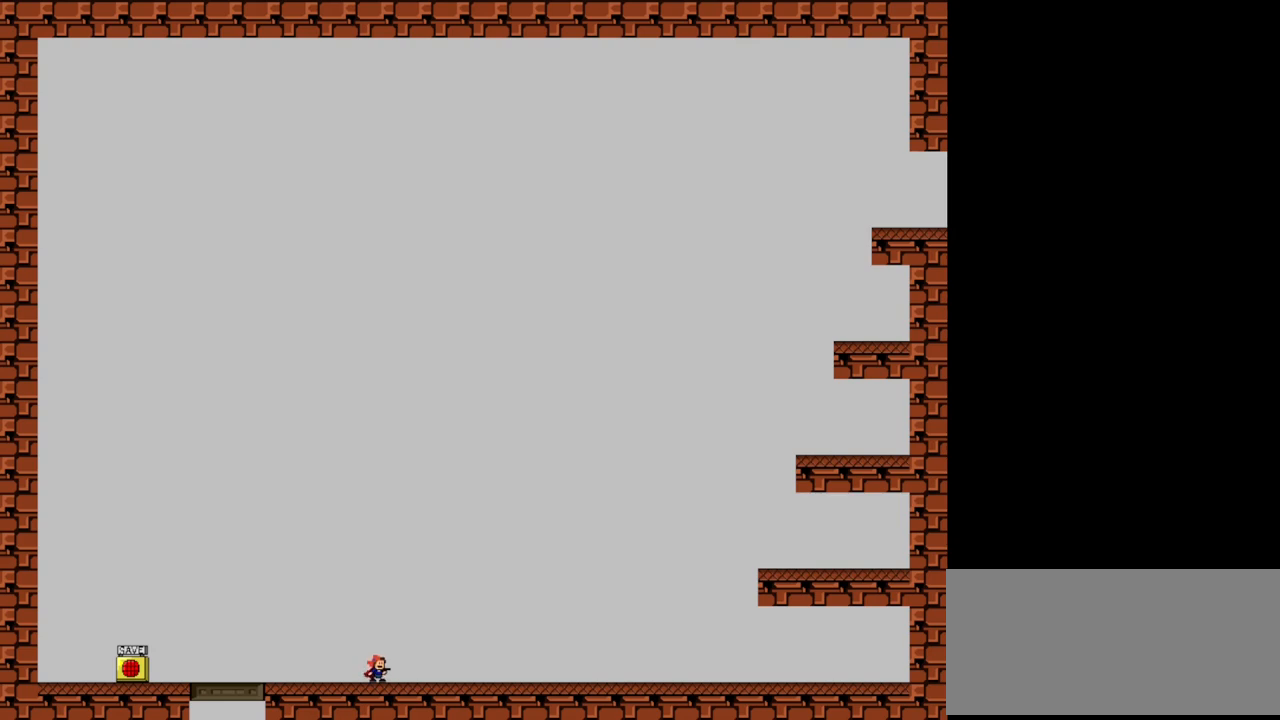
Gameplay with keyboard; each line is a JSON object with the keys held at the frame after it. "events" lists presses ("down") and releases ("up") of "down", "left", "r", "right", "s", "shift", "up", "x" and "z" between this image and that frame as [ms after this image, input, new state], when the widget could be followed in between. No other keys are recorded. Mouse input is not recorded.
{"keys": ["left"], "events": [[460, "left", "down"]]}
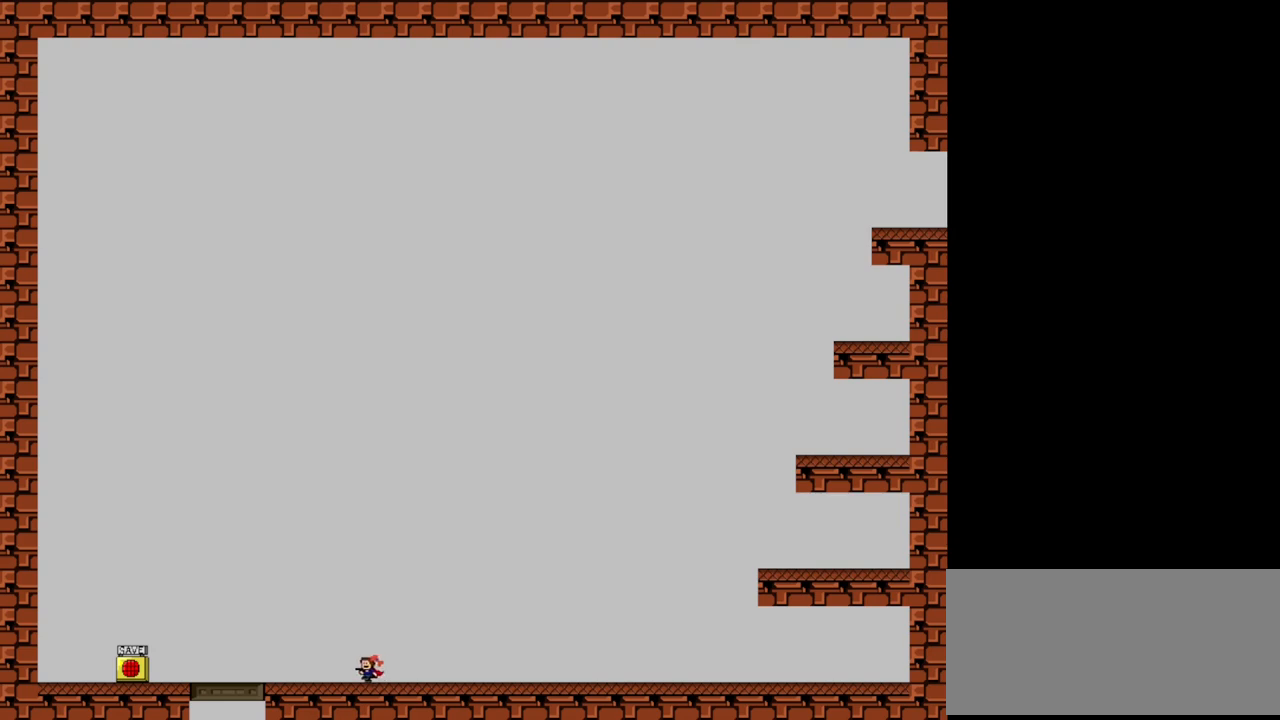
{"keys": ["left"], "events": []}
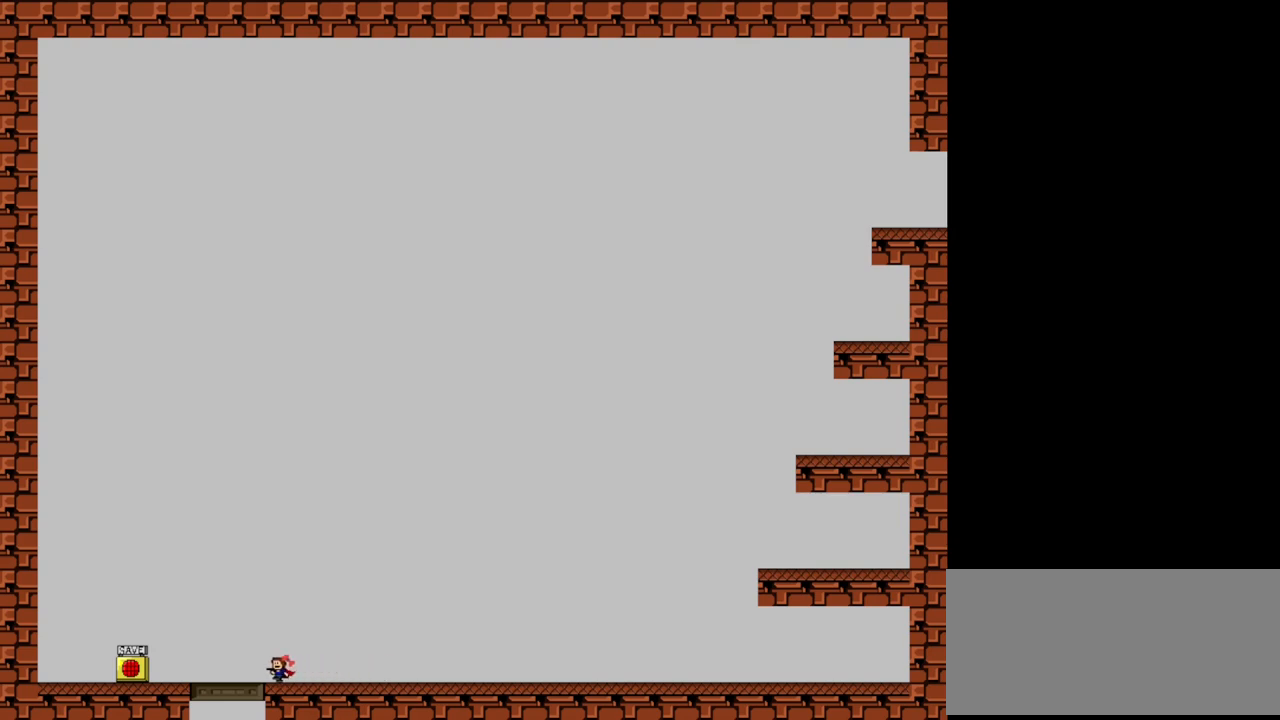
{"keys": ["left"], "events": []}
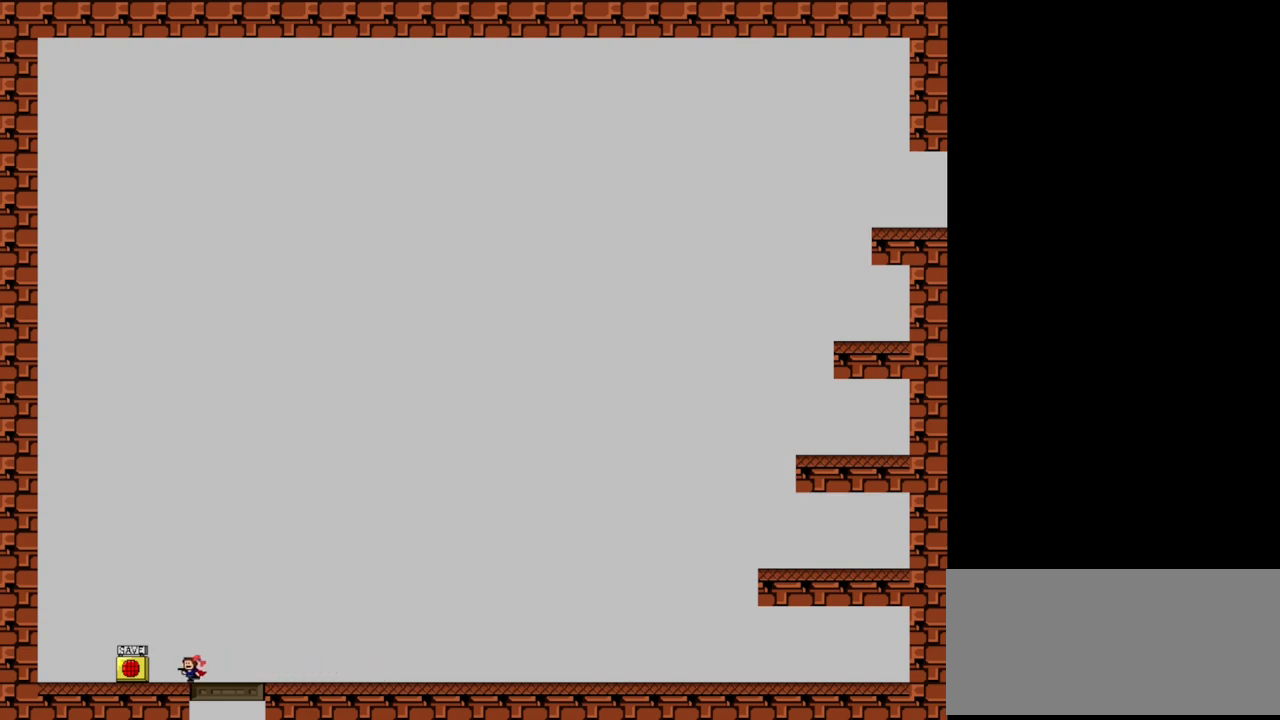
{"keys": ["right", "shift"], "events": [[200, "z", "down"], [280, "right", "down"], [300, "left", "up"], [300, "z", "up"], [460, "shift", "down"]]}
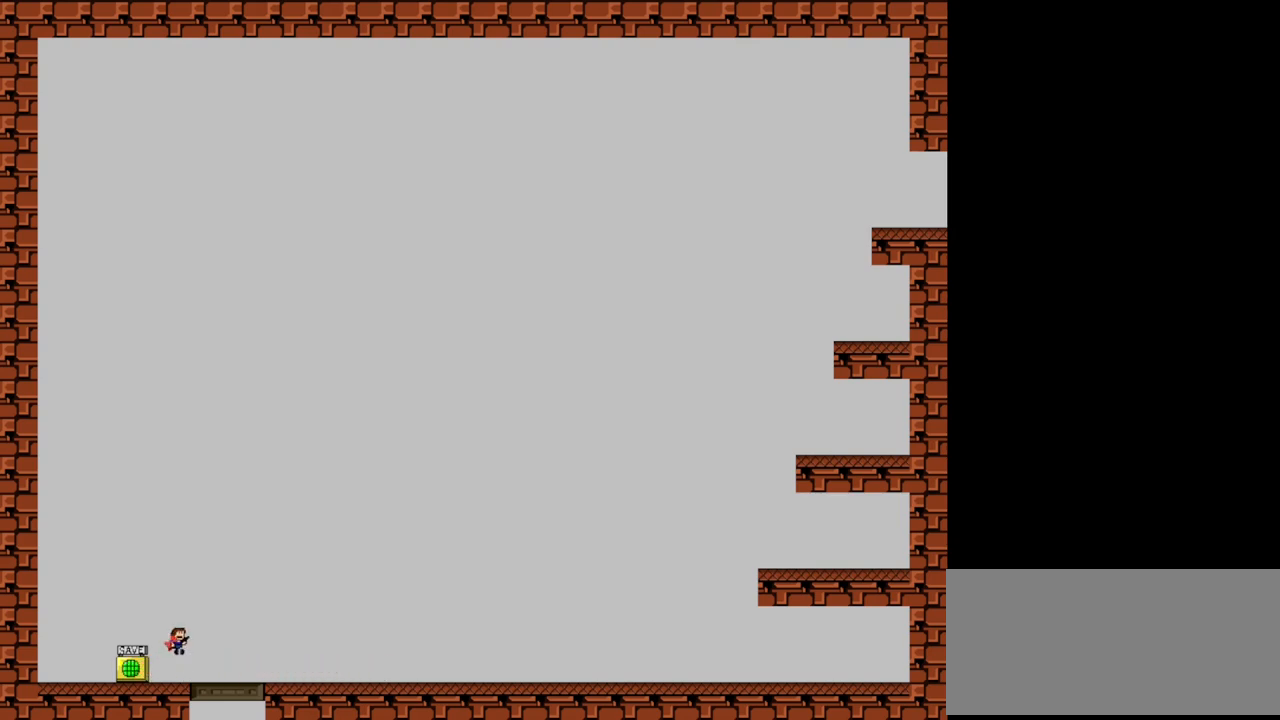
{"keys": ["left", "shift"], "events": [[80, "left", "down"], [100, "right", "up"], [320, "right", "down"], [340, "left", "up"], [380, "shift", "up"], [460, "shift", "down"], [480, "left", "down"], [500, "right", "up"]]}
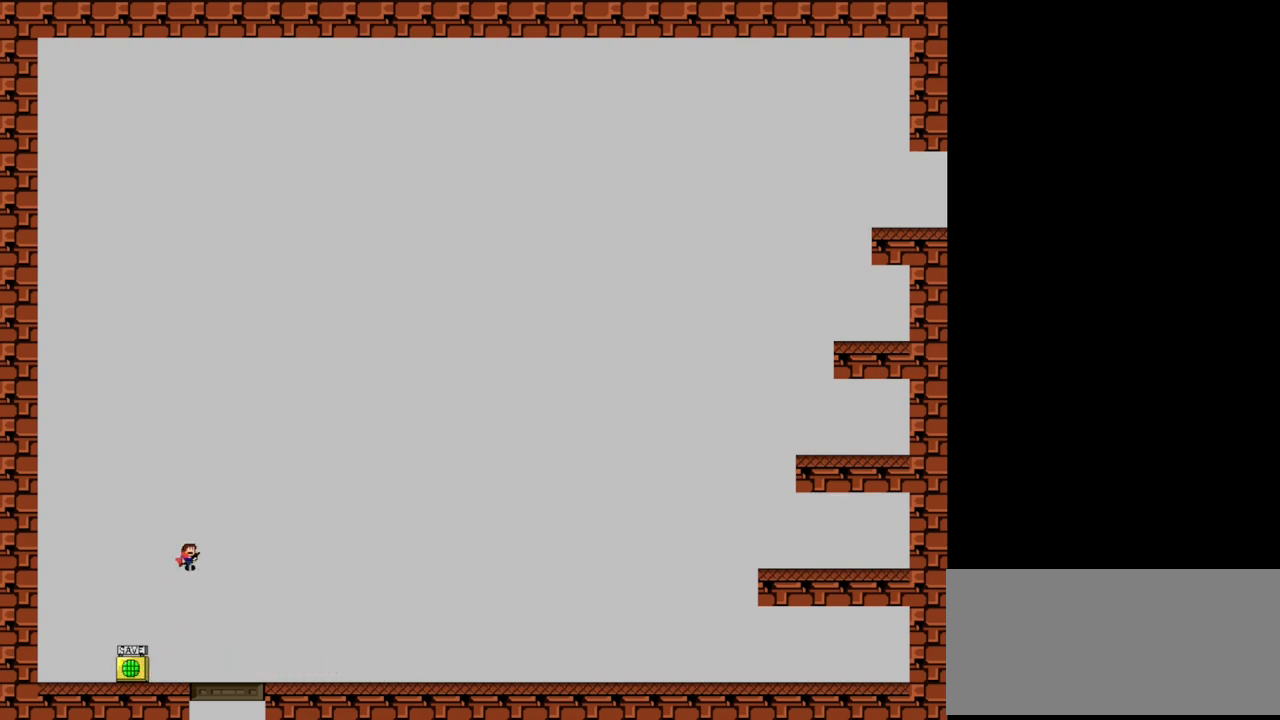
{"keys": ["right"], "events": [[140, "right", "down"], [180, "left", "up"], [320, "right", "up"], [340, "left", "down"], [400, "shift", "up"], [480, "left", "up"], [480, "right", "down"]]}
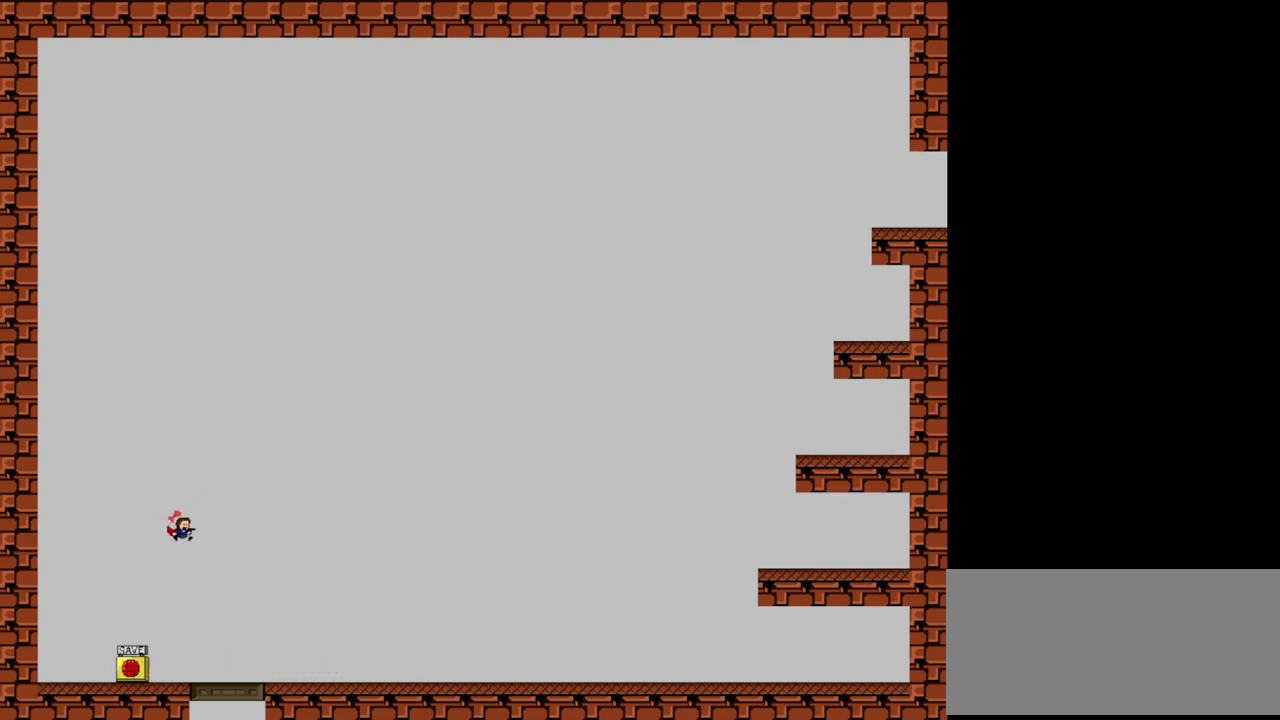
{"keys": ["right"], "events": [[200, "right", "up"], [320, "right", "down"]]}
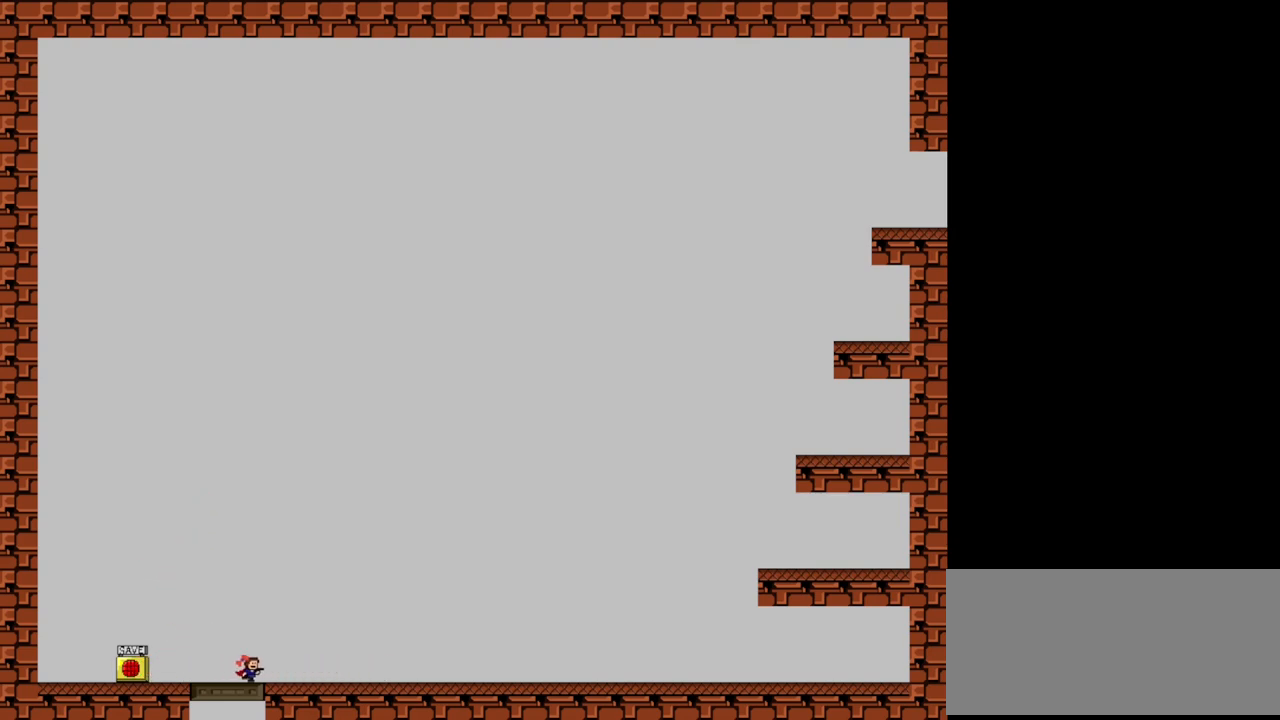
{"keys": ["right"], "events": []}
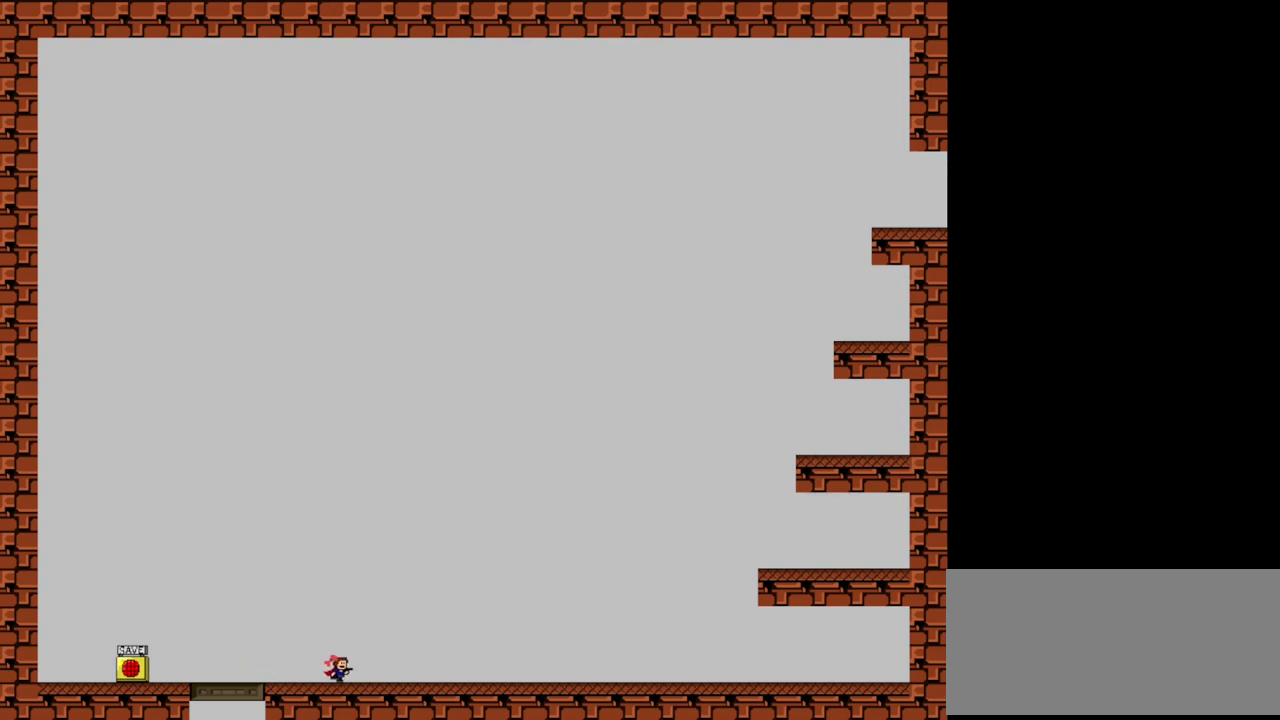
{"keys": ["right"], "events": []}
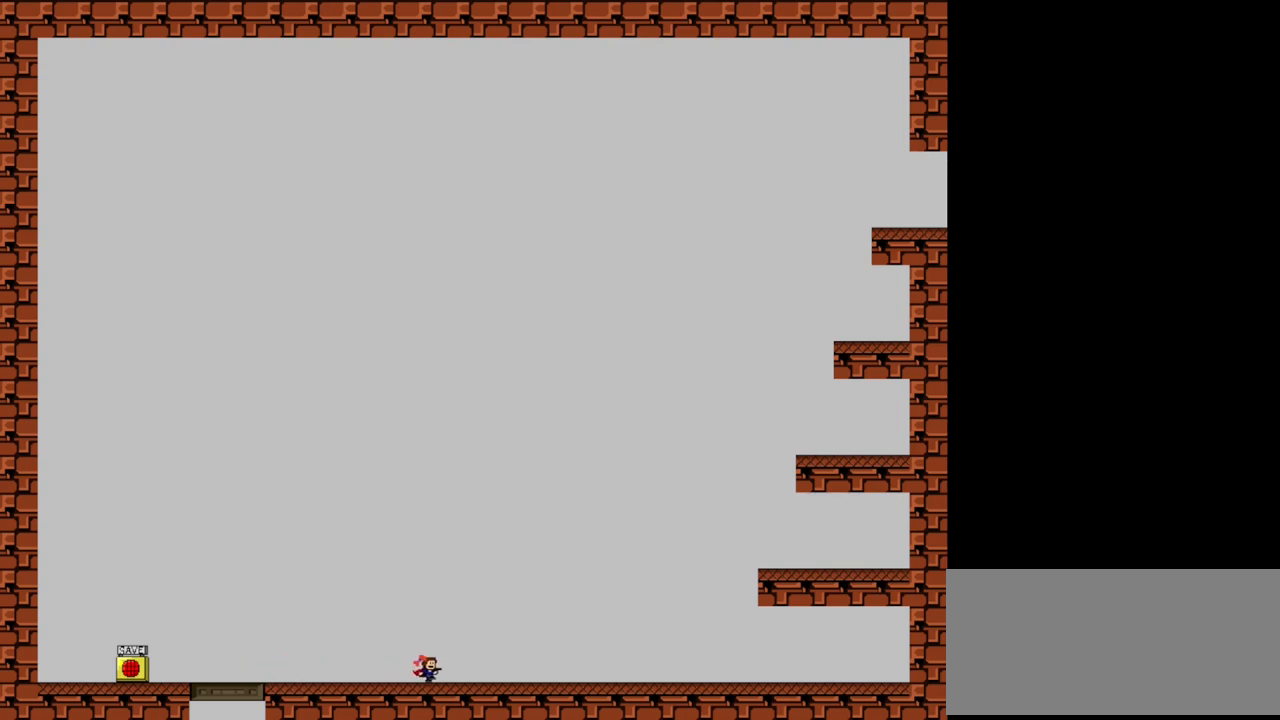
{"keys": ["right"], "events": []}
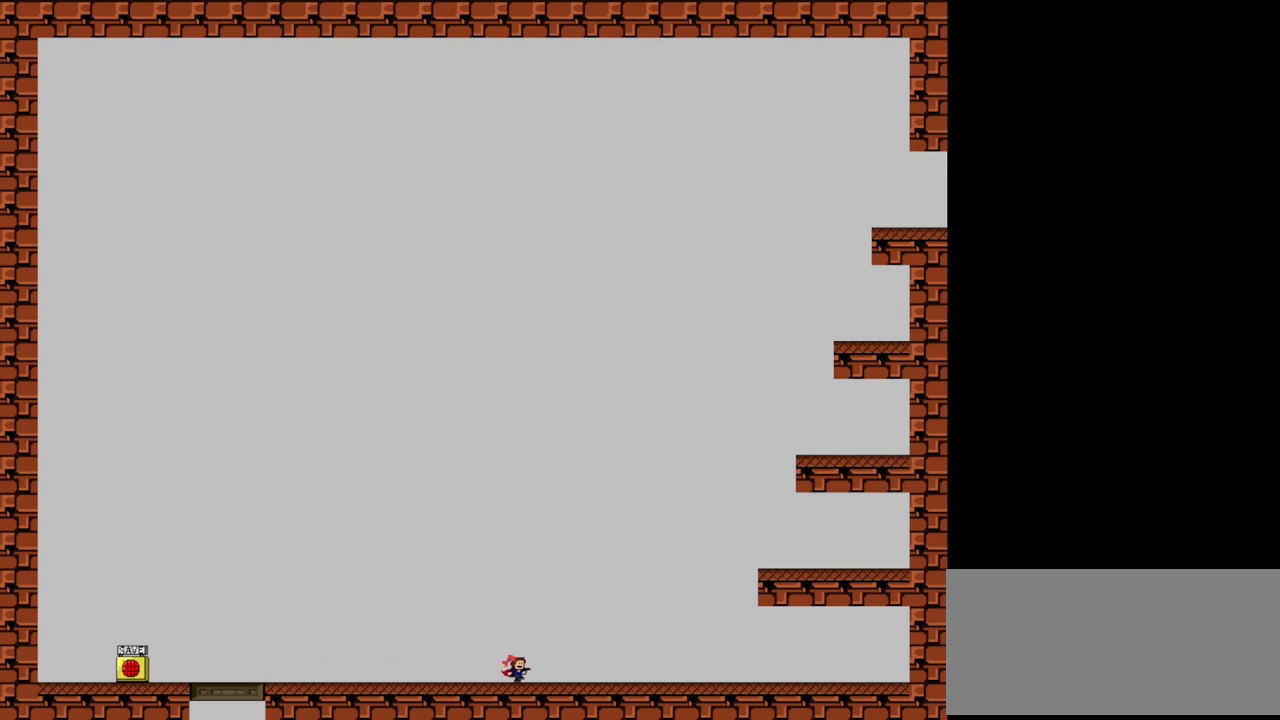
{"keys": ["right", "shift"], "events": [[380, "shift", "down"]]}
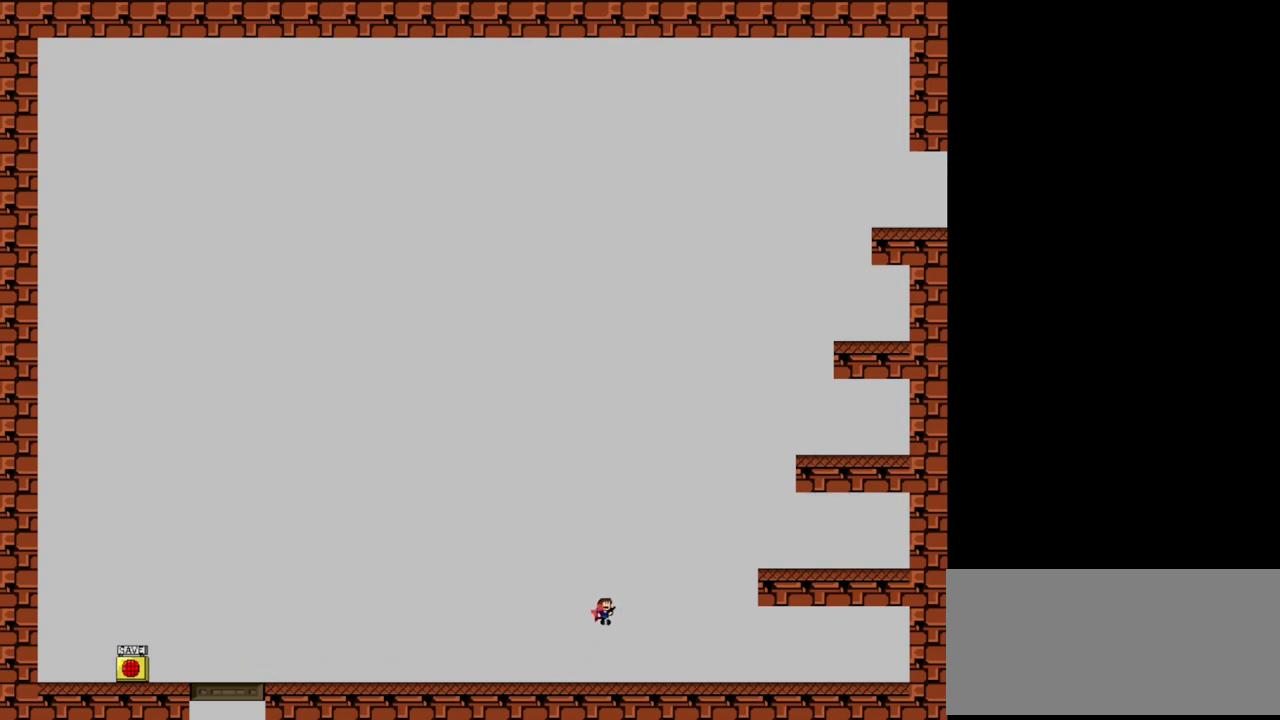
{"keys": ["right", "shift"], "events": [[220, "shift", "up"], [340, "shift", "down"]]}
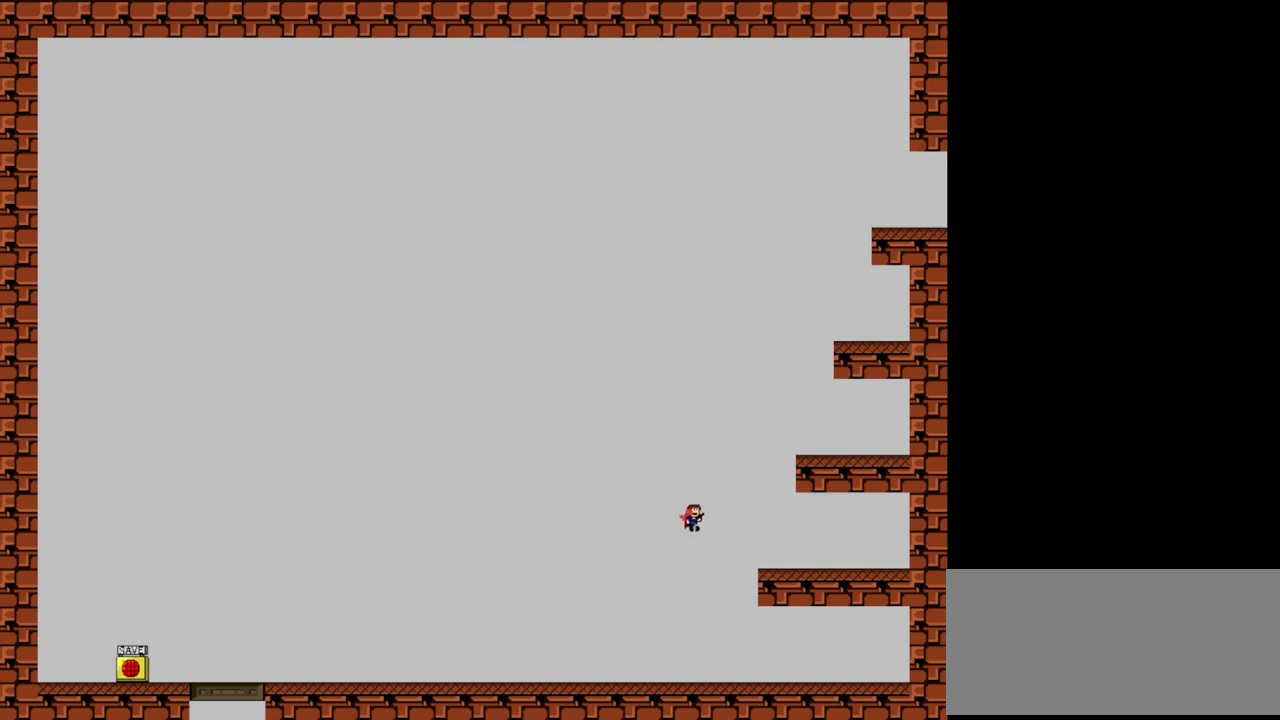
{"keys": ["shift"], "events": [[120, "shift", "up"], [400, "right", "up"], [440, "shift", "down"]]}
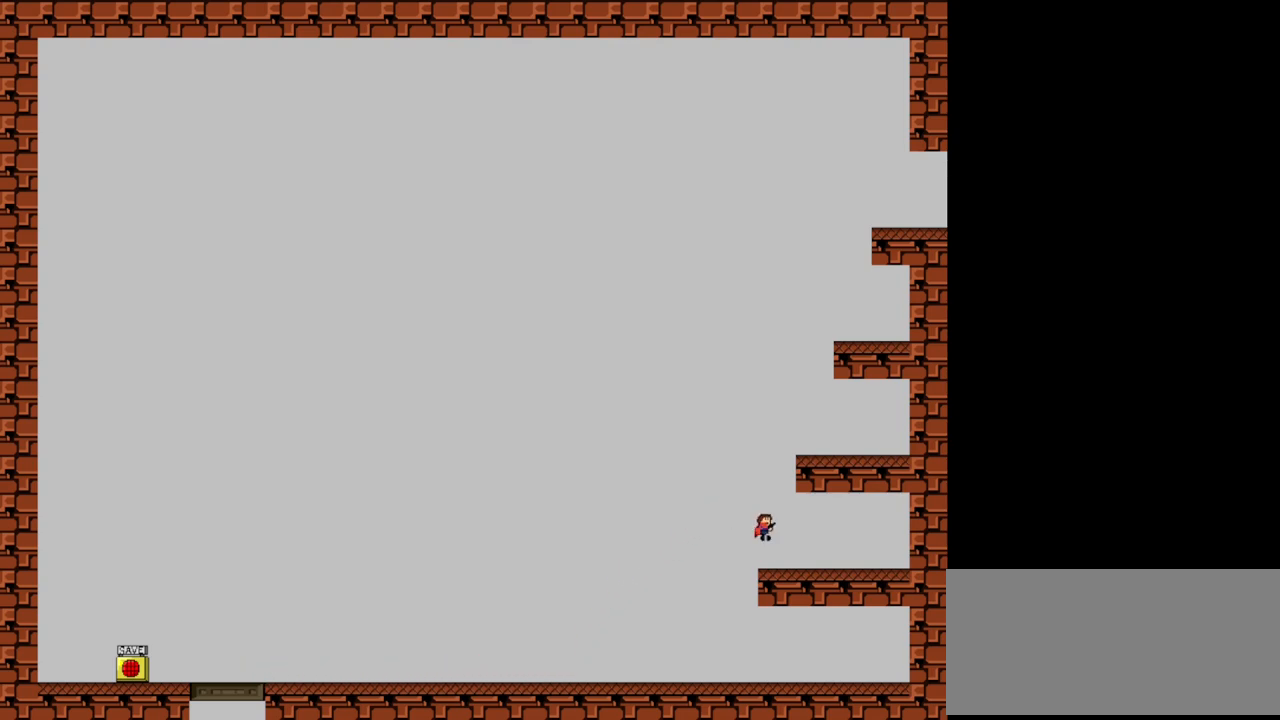
{"keys": [], "events": [[100, "shift", "up"], [140, "shift", "down"], [240, "right", "down"], [320, "shift", "up"], [460, "right", "up"]]}
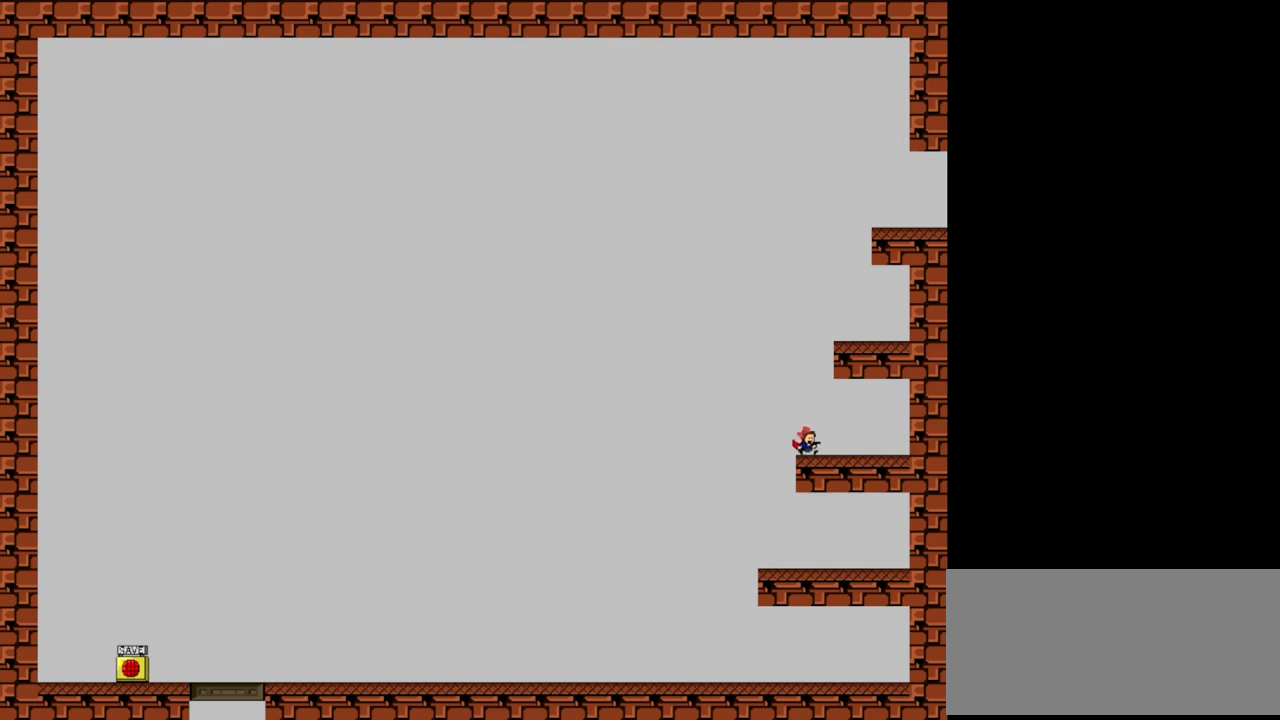
{"keys": ["right"], "events": [[20, "shift", "down"], [160, "shift", "up"], [200, "shift", "down"], [360, "right", "down"], [440, "shift", "up"]]}
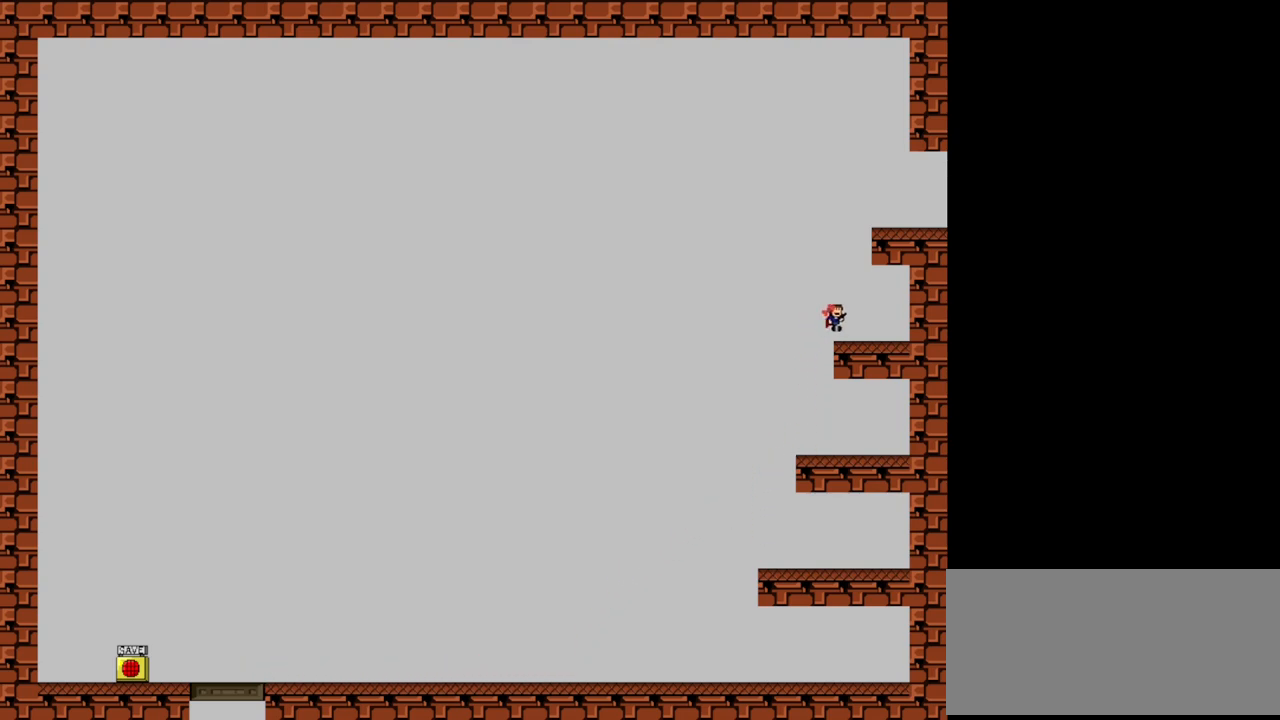
{"keys": ["right", "shift"], "events": [[60, "right", "up"], [140, "shift", "down"], [280, "shift", "up"], [340, "shift", "down"], [440, "right", "down"]]}
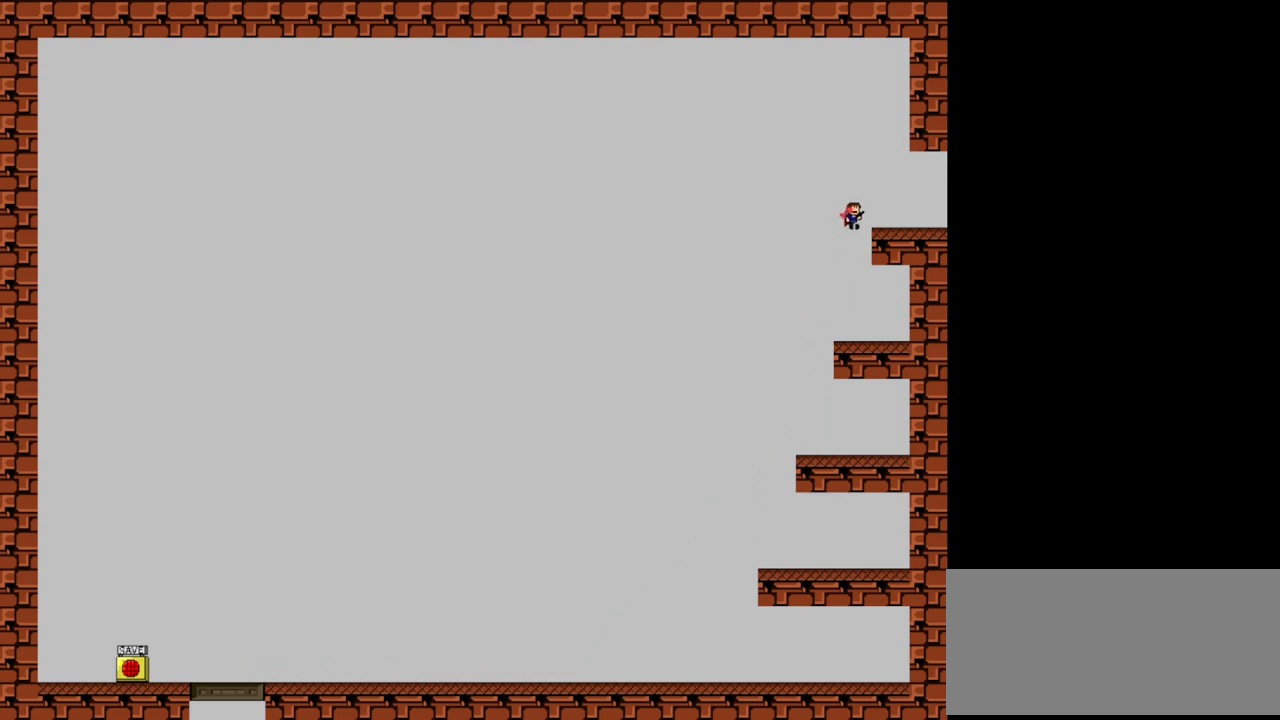
{"keys": ["right"], "events": [[60, "shift", "up"], [260, "shift", "down"], [340, "shift", "up"]]}
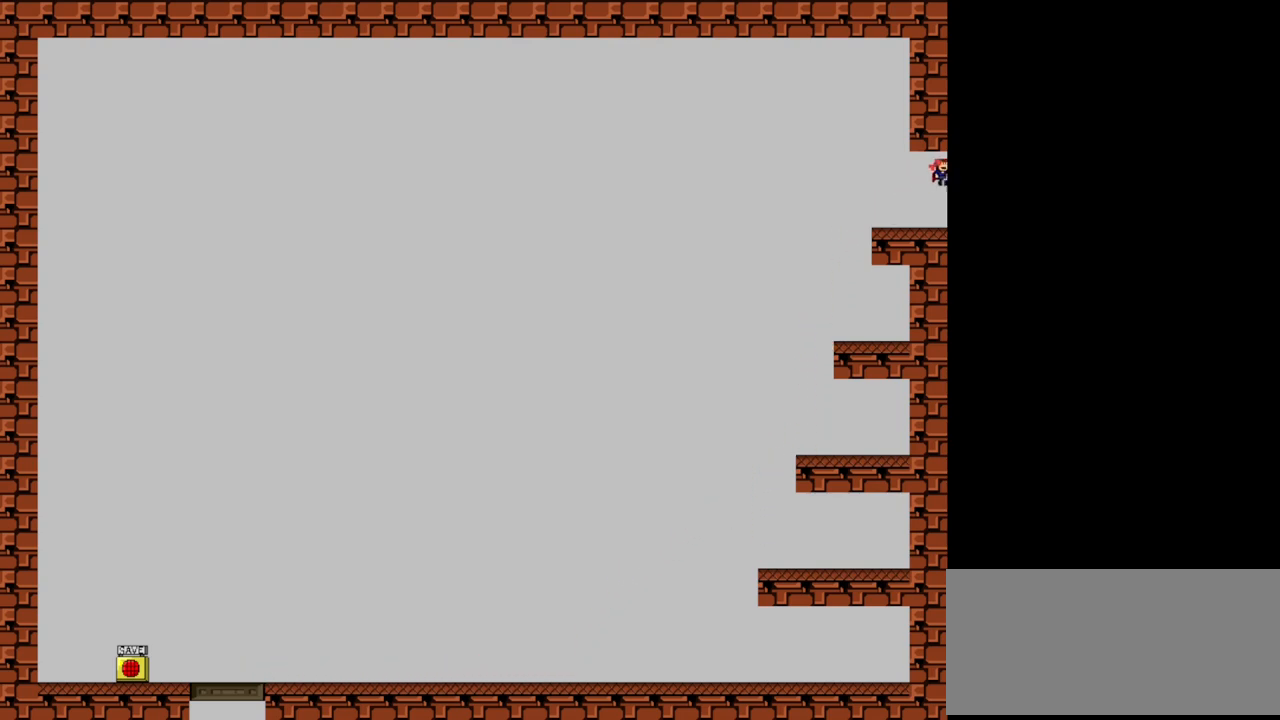
{"keys": ["right"], "events": [[80, "shift", "down"], [160, "left", "down"], [180, "right", "up"], [460, "right", "down"], [460, "shift", "up"], [500, "left", "up"]]}
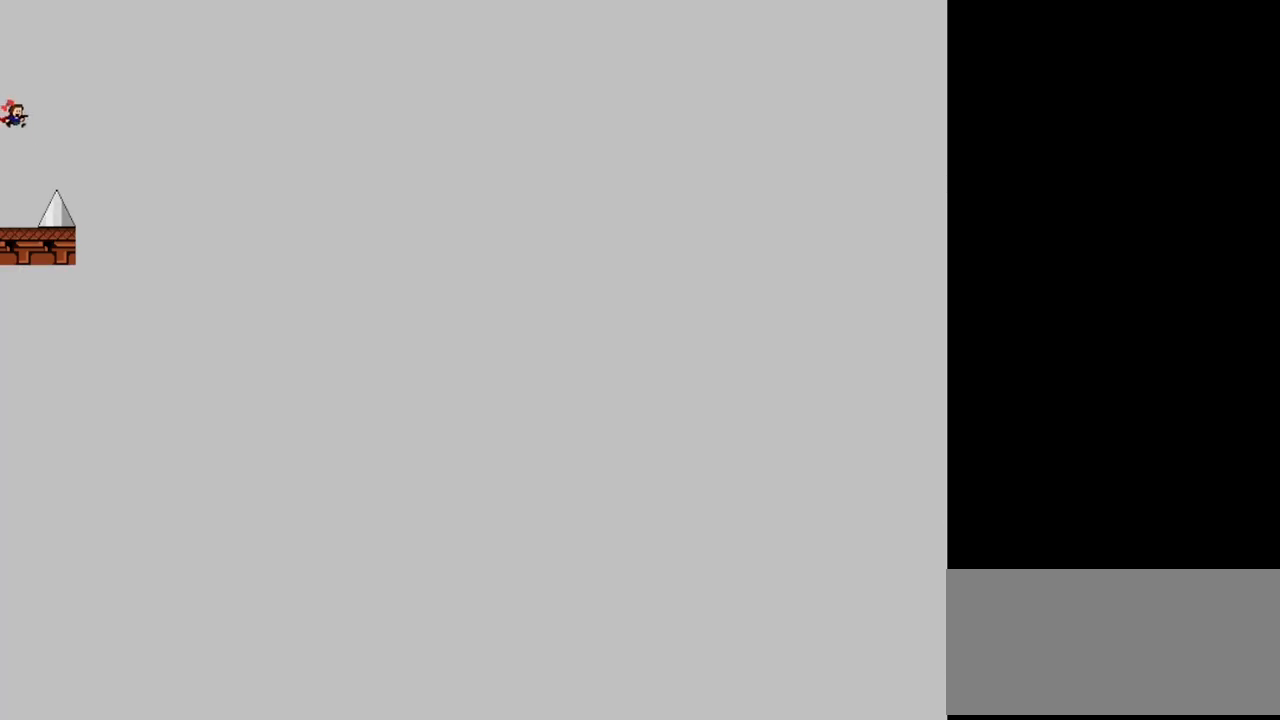
{"keys": [], "events": [[40, "right", "up"], [360, "right", "down"], [420, "right", "up"]]}
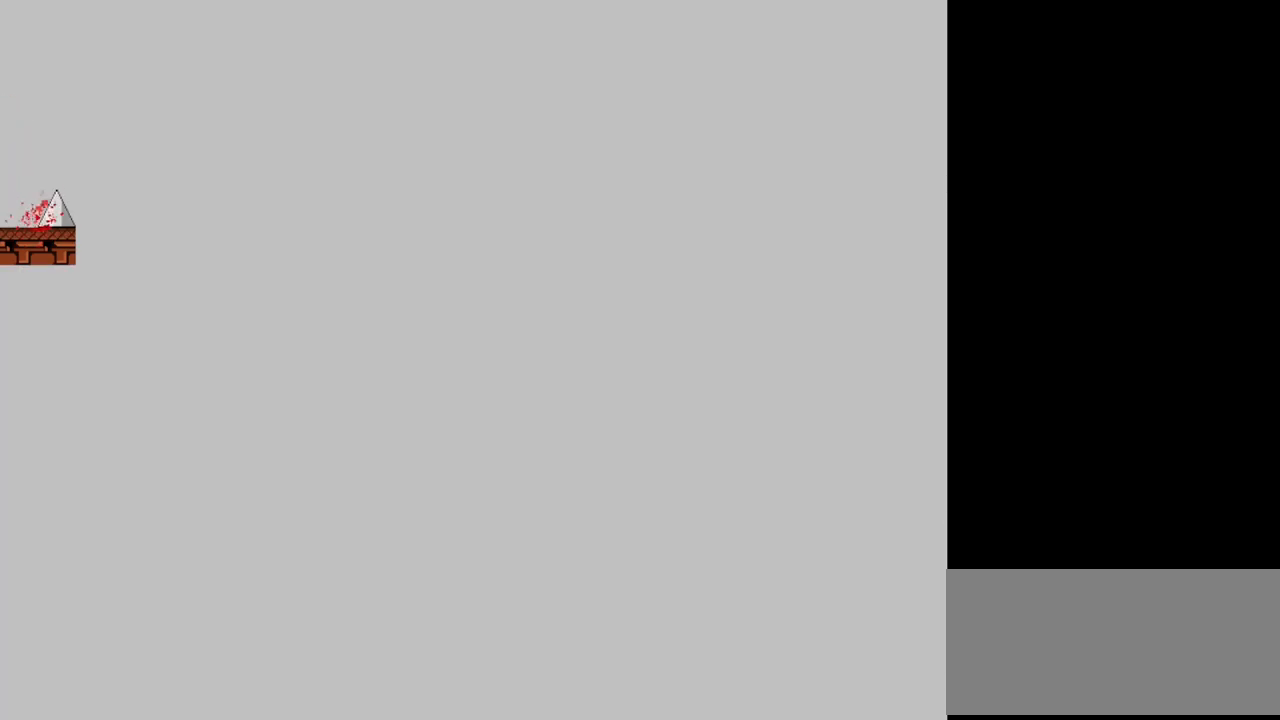
{"keys": [], "events": []}
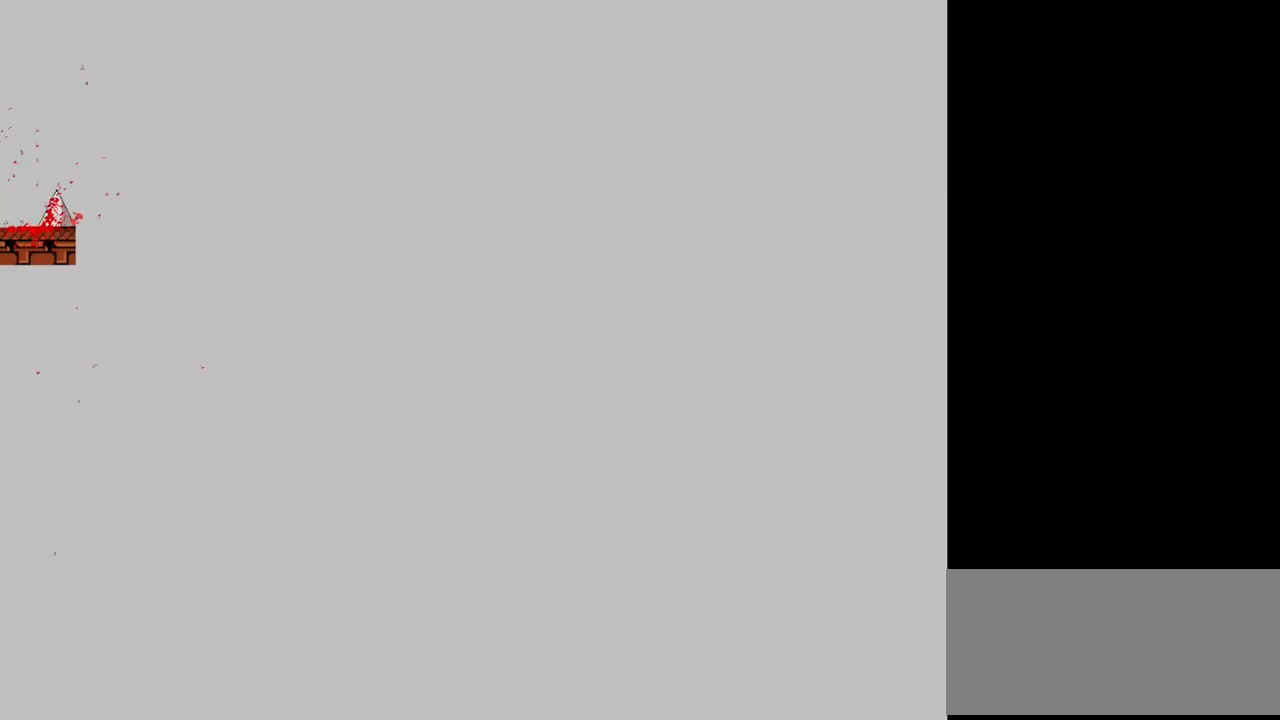
{"keys": ["right"], "events": [[220, "r", "down"], [240, "right", "down"], [280, "r", "up"]]}
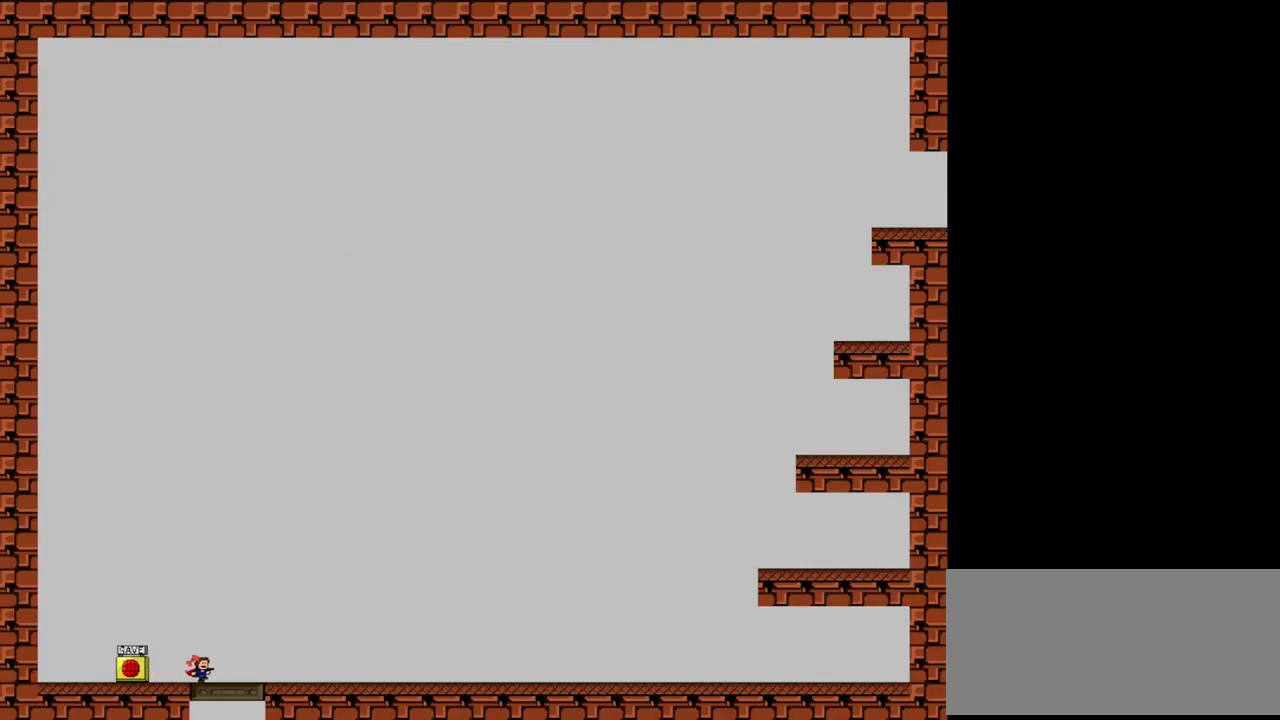
{"keys": ["right"], "events": []}
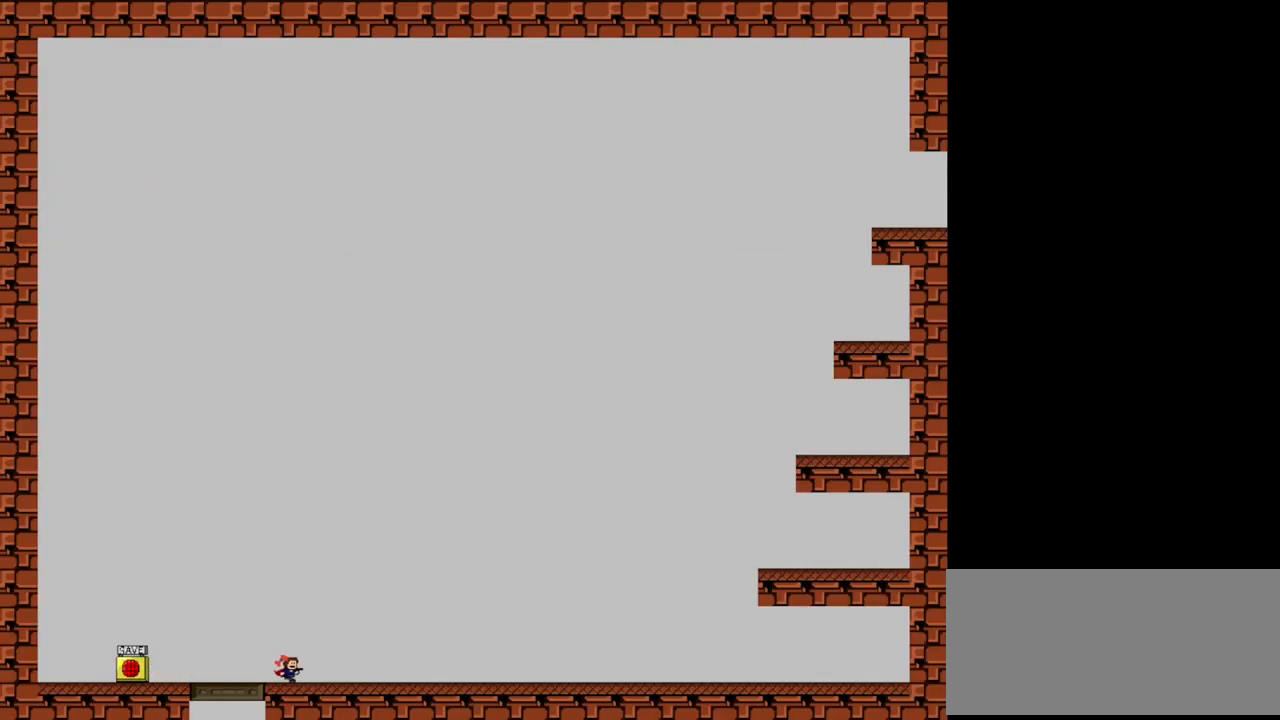
{"keys": ["right"], "events": []}